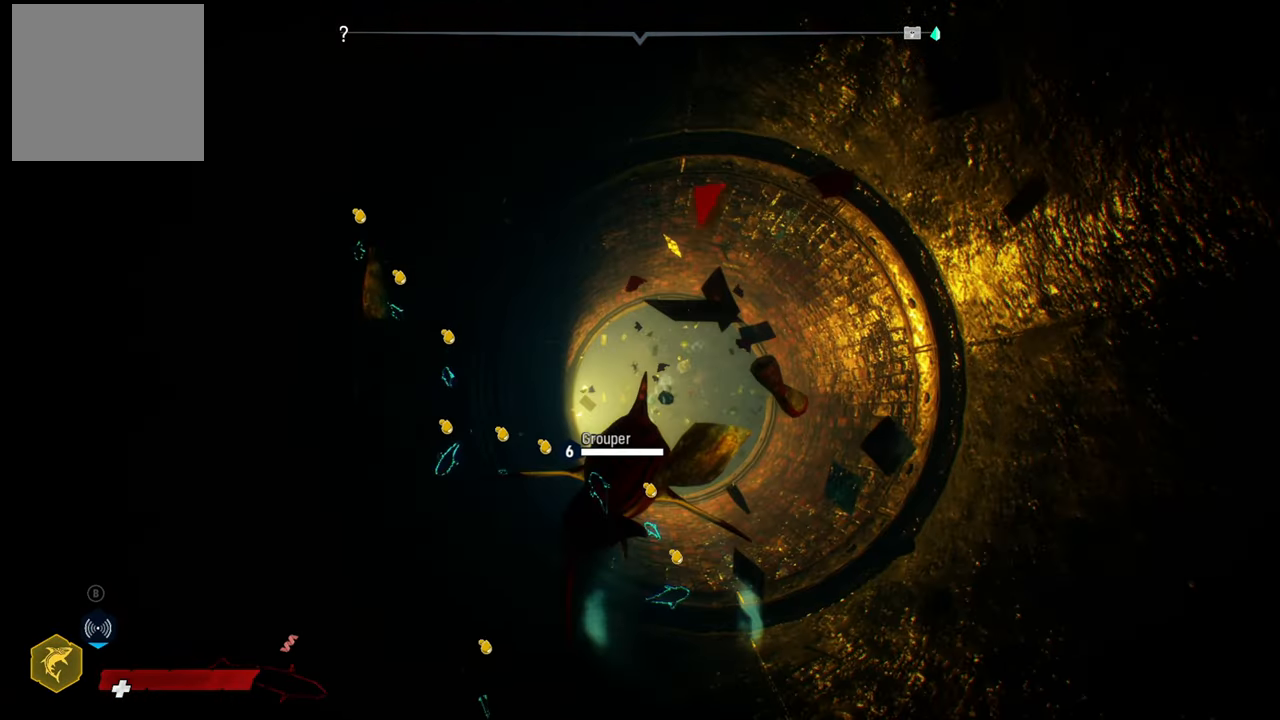
Gameplay with a controller (Xbox layout); each line is a JSON object with the inputs held at the frame after it. "events" lists button and stick changes between this image and that frame as [ms after this image, input, new state], when the widget could be followed in between.
{"buttons": ["L2"], "left_stick": "up", "right_stick": "center", "events": [[40, "R2", "down"], [180, "L2", "down"], [500, "R2", "up"]]}
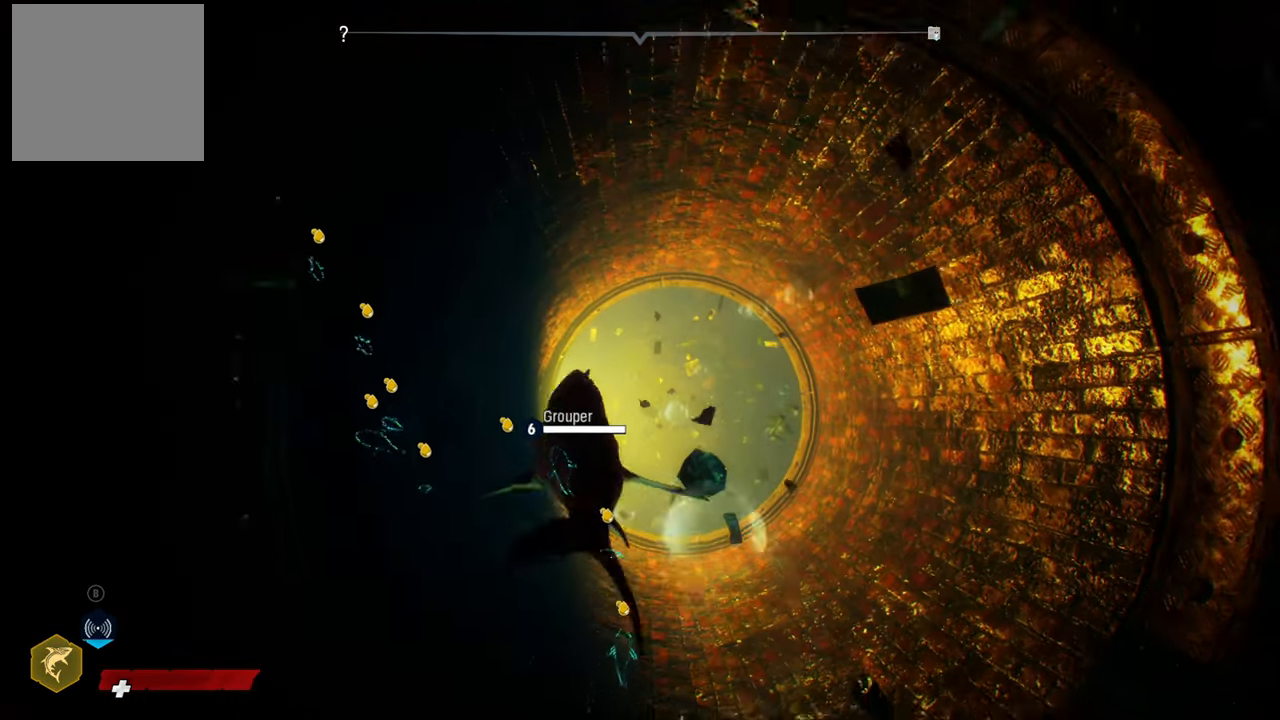
{"buttons": ["L2"], "left_stick": "up", "right_stick": "center", "events": []}
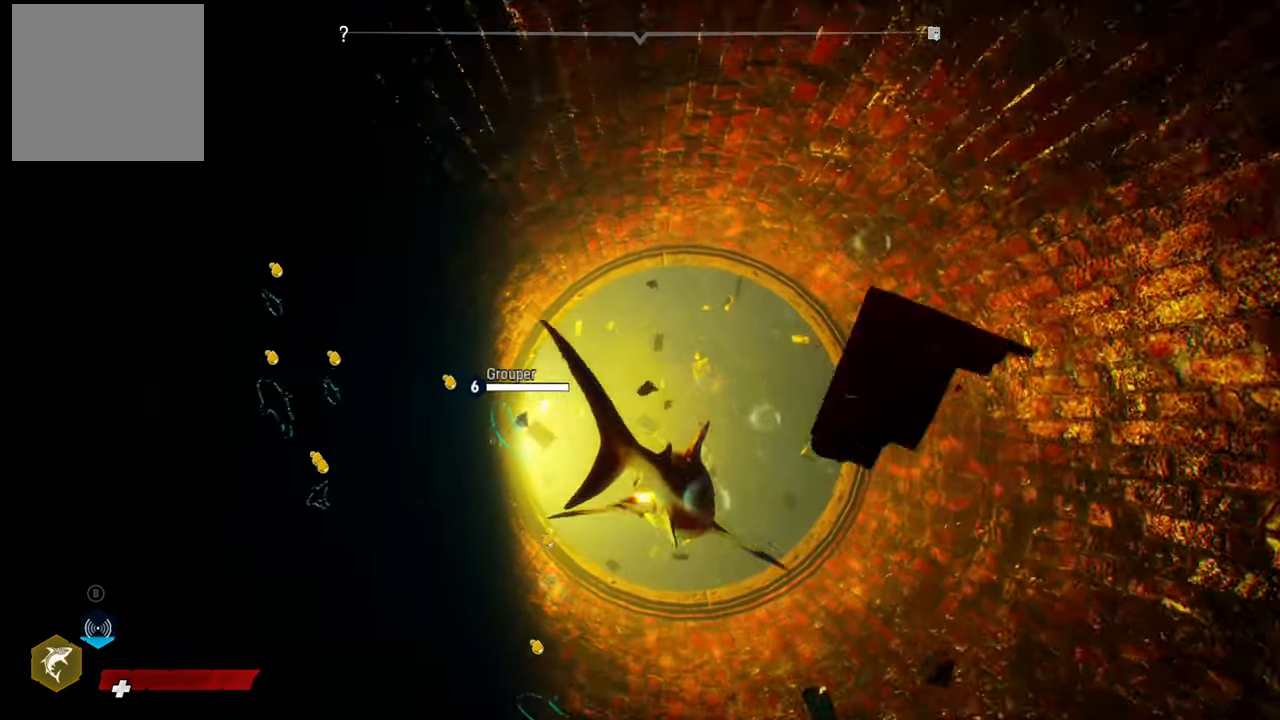
{"buttons": ["L2"], "left_stick": "up", "right_stick": "center", "events": []}
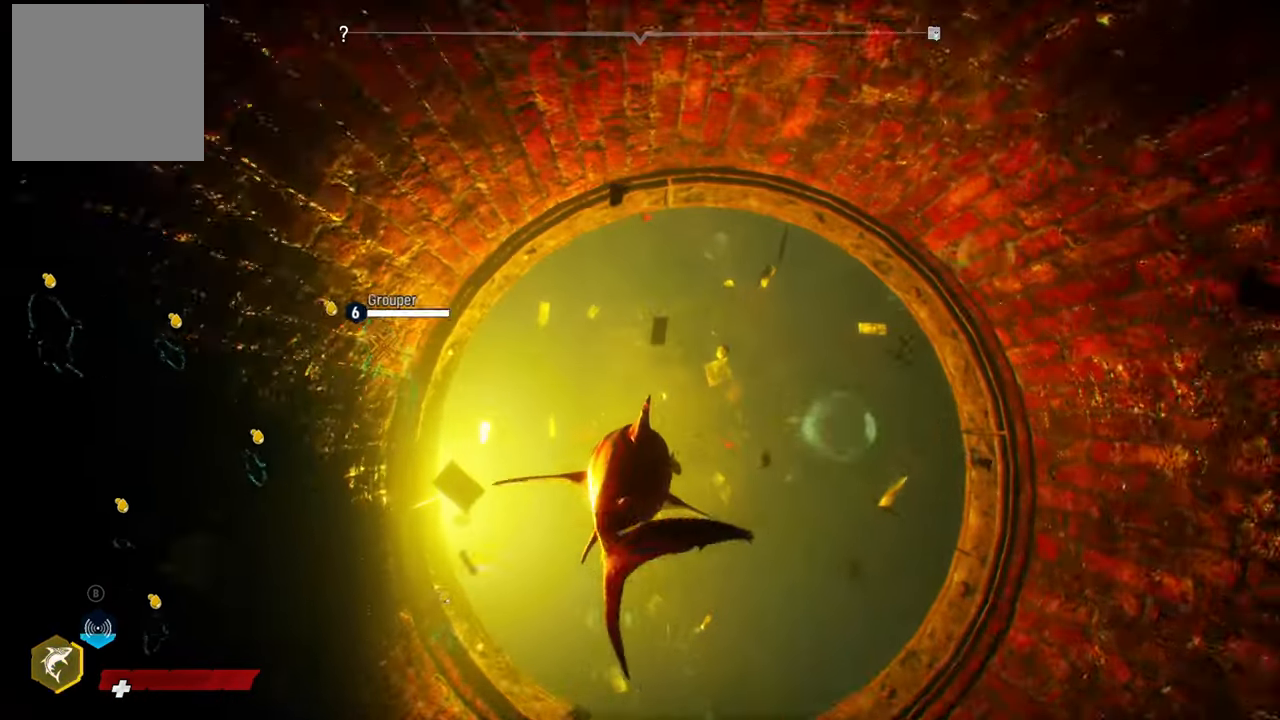
{"buttons": ["L2"], "left_stick": "up", "right_stick": "up-left", "events": [[360, "right_stick", "up-left"]]}
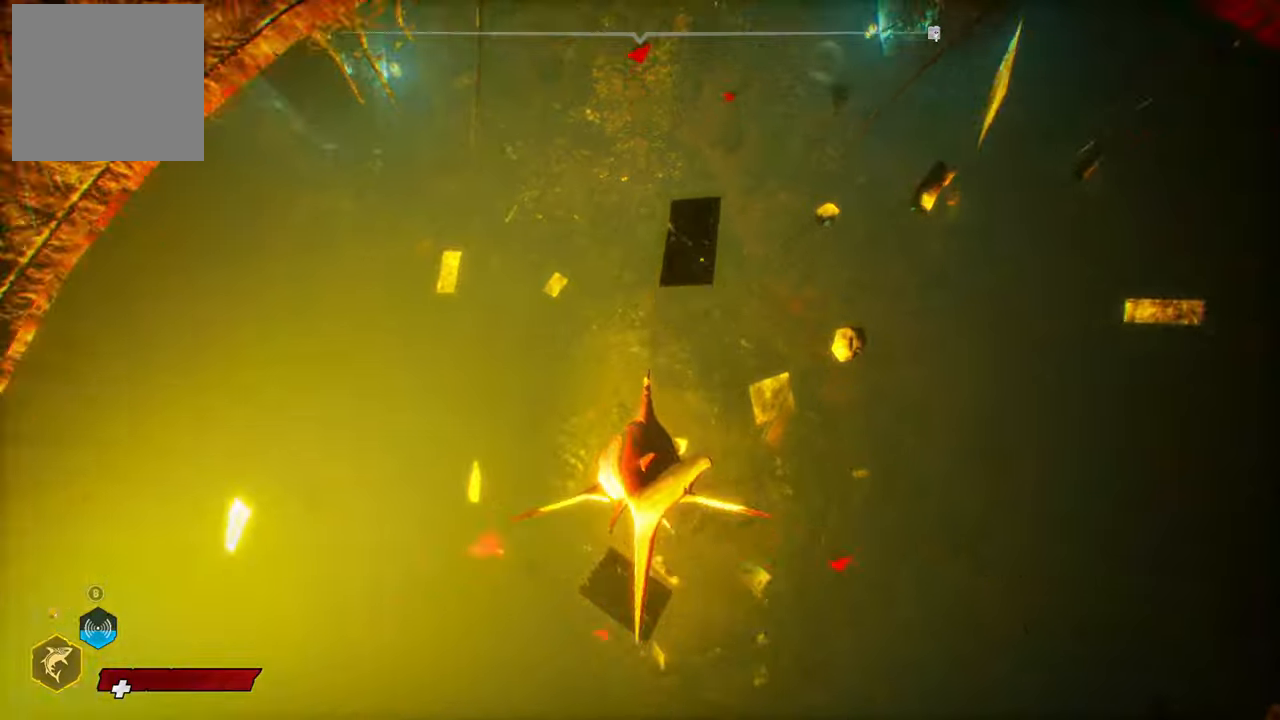
{"buttons": [], "left_stick": "down-left", "right_stick": "up-left", "events": [[100, "L2", "up"], [140, "left_stick", "center"], [220, "left_stick", "down-right"], [500, "left_stick", "down-left"]]}
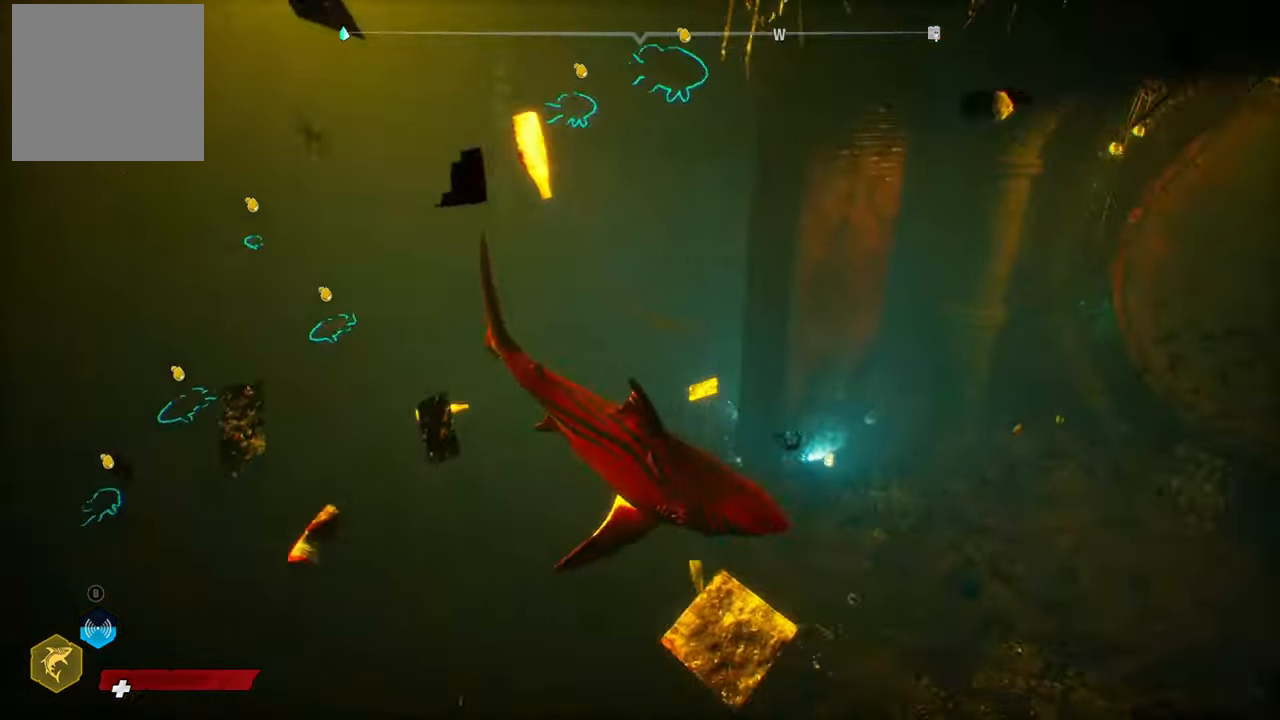
{"buttons": [], "left_stick": "center", "right_stick": "center", "events": [[80, "right_stick", "center"], [180, "left_stick", "center"], [400, "R3", "down"], [500, "R3", "up"]]}
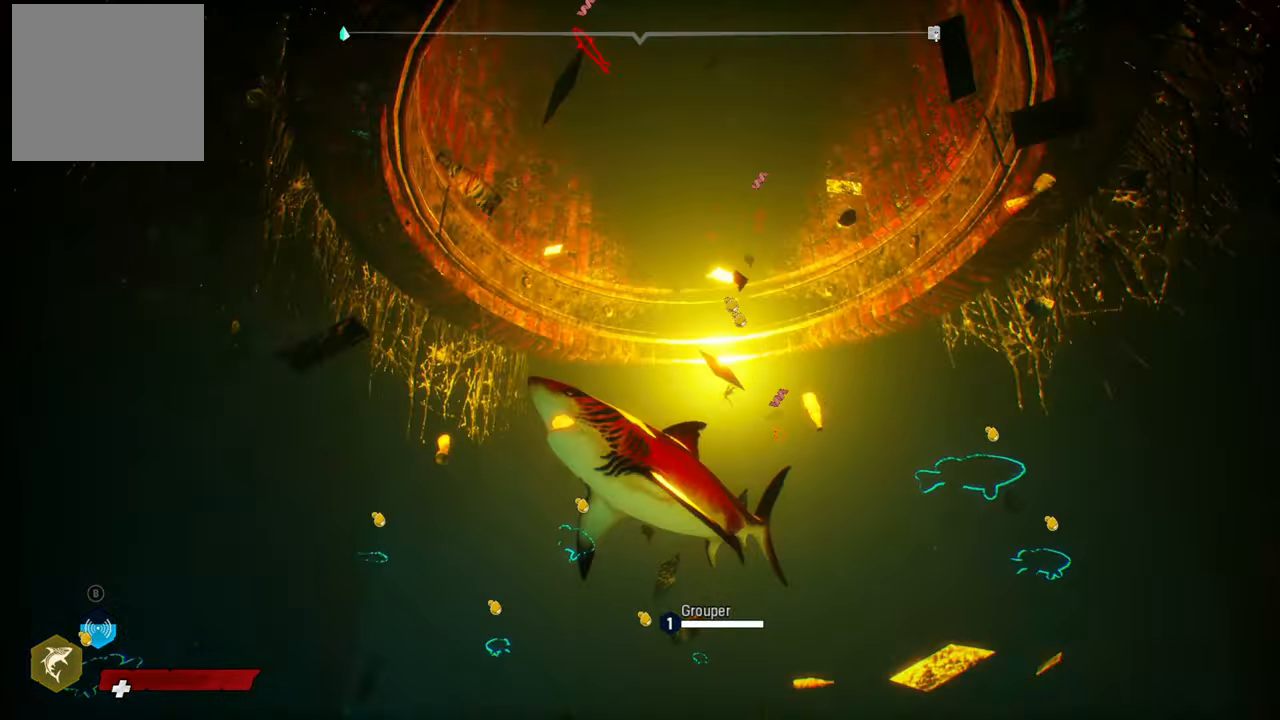
{"buttons": [], "left_stick": "center", "right_stick": "center", "events": []}
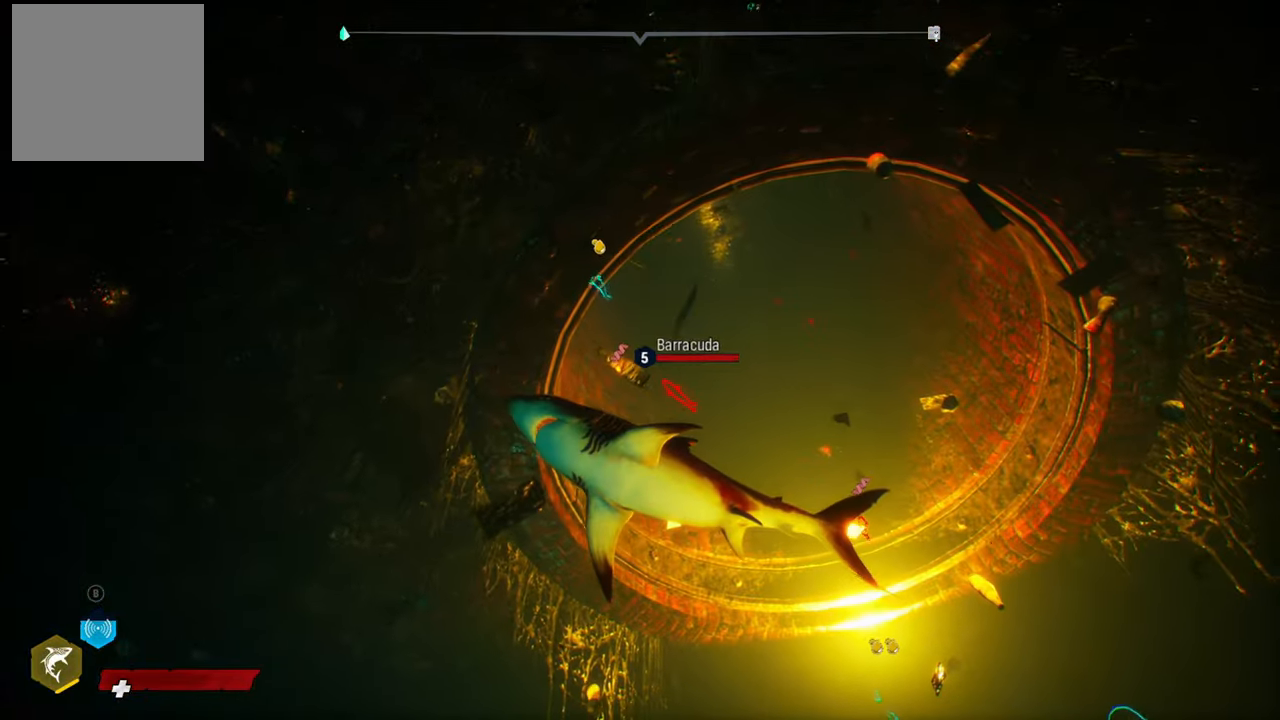
{"buttons": [], "left_stick": "center", "right_stick": "center", "events": [[140, "left_stick", "up"], [440, "left_stick", "center"]]}
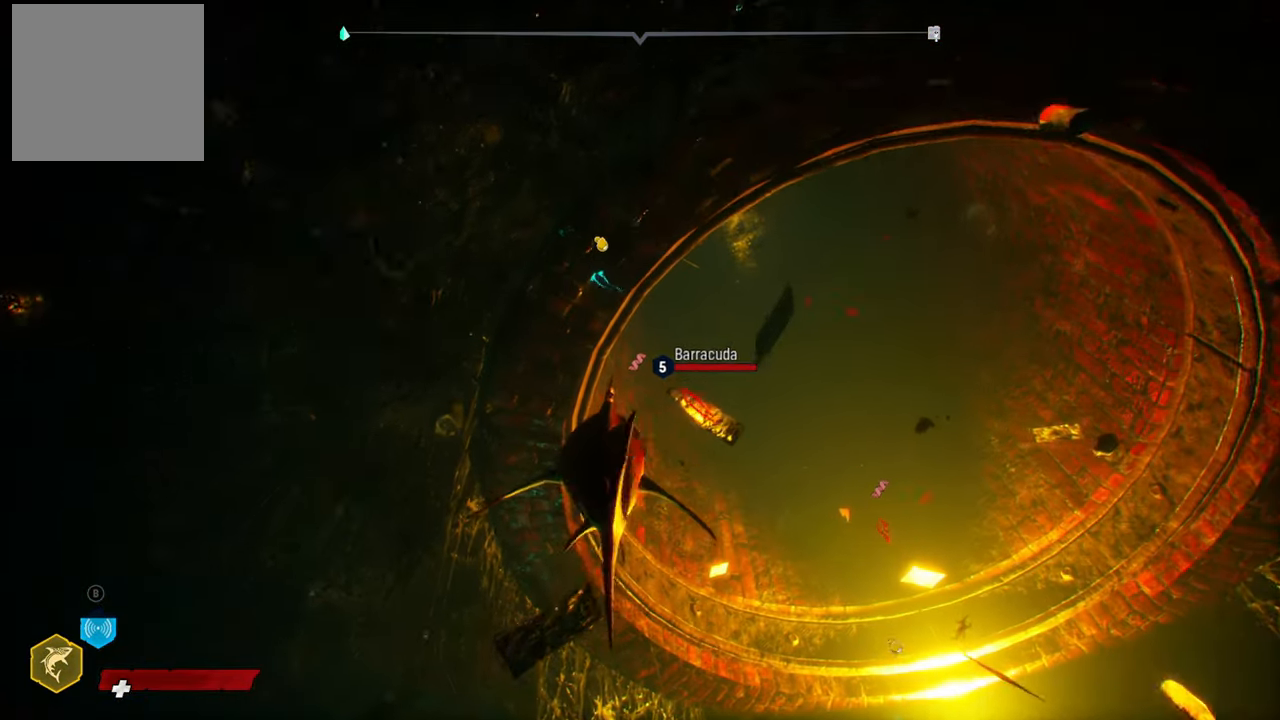
{"buttons": [], "left_stick": "down", "right_stick": "center", "events": [[40, "left_stick", "down"], [100, "right_stick", "down"], [380, "right_stick", "center"]]}
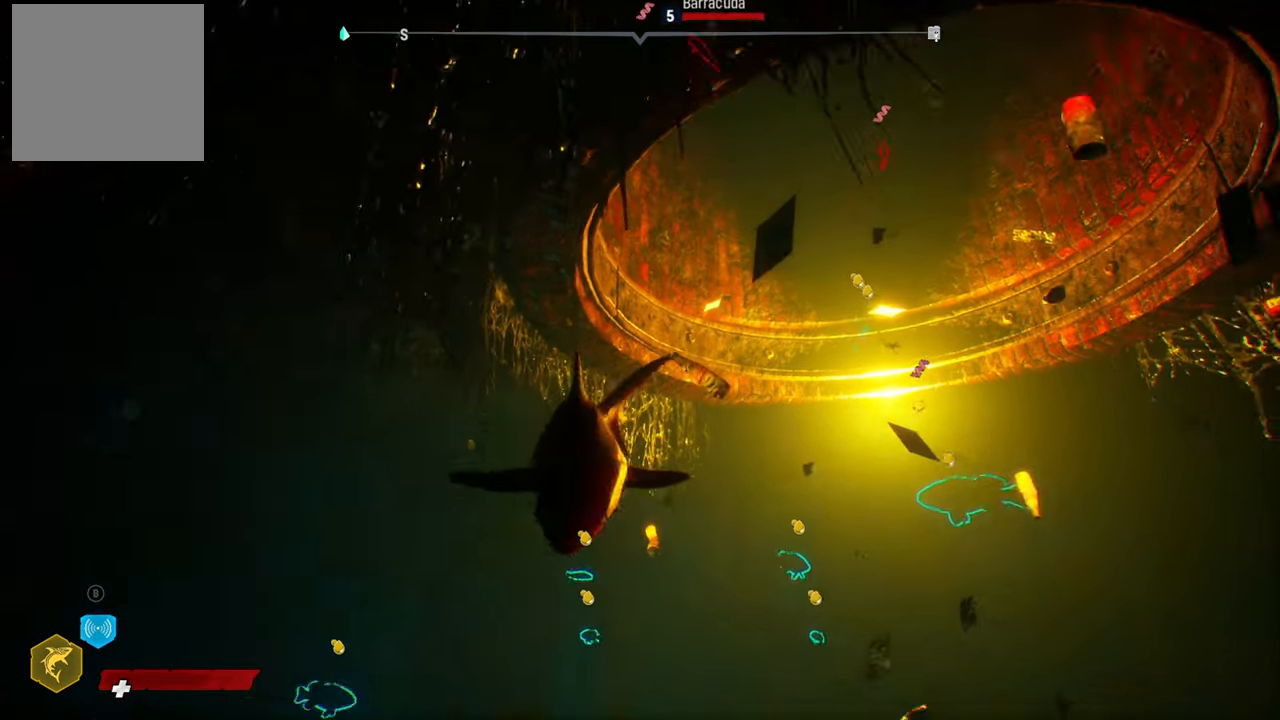
{"buttons": [], "left_stick": "up", "right_stick": "down", "events": [[100, "left_stick", "center"], [160, "right_stick", "down"], [180, "left_stick", "up"]]}
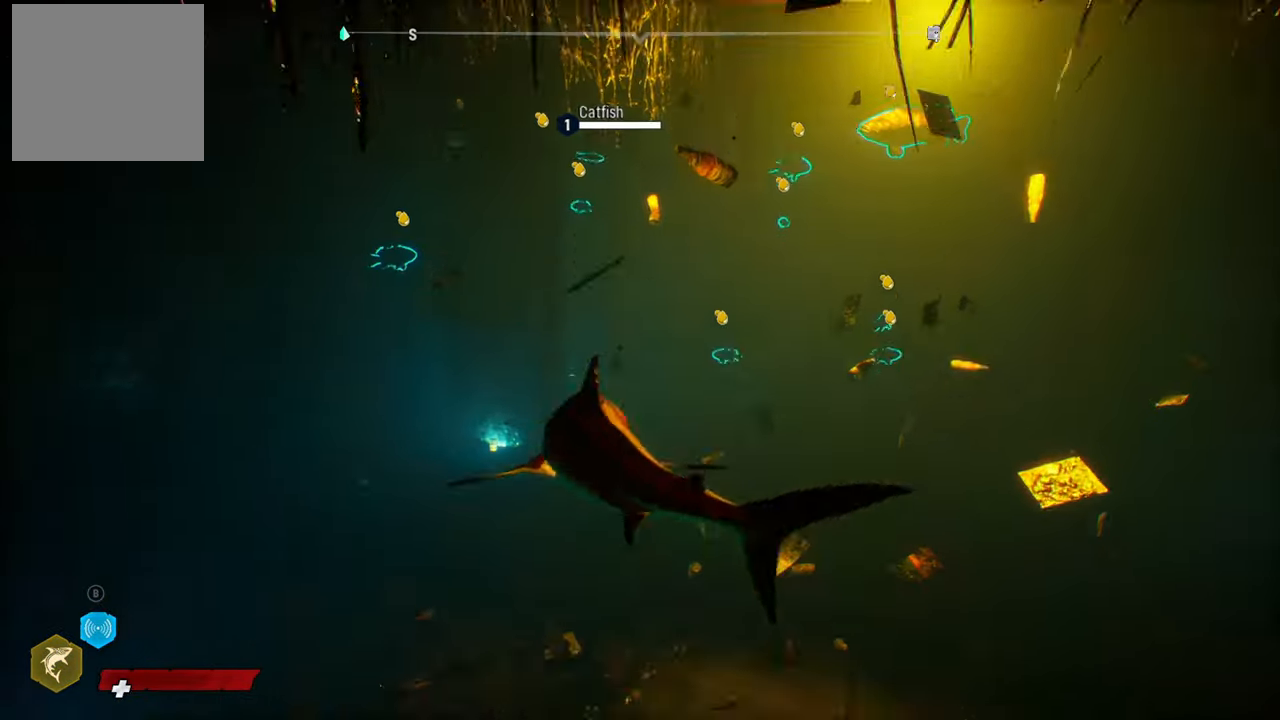
{"buttons": [], "left_stick": "center", "right_stick": "up-right", "events": [[180, "right_stick", "center"], [260, "left_stick", "center"], [360, "right_stick", "up-right"]]}
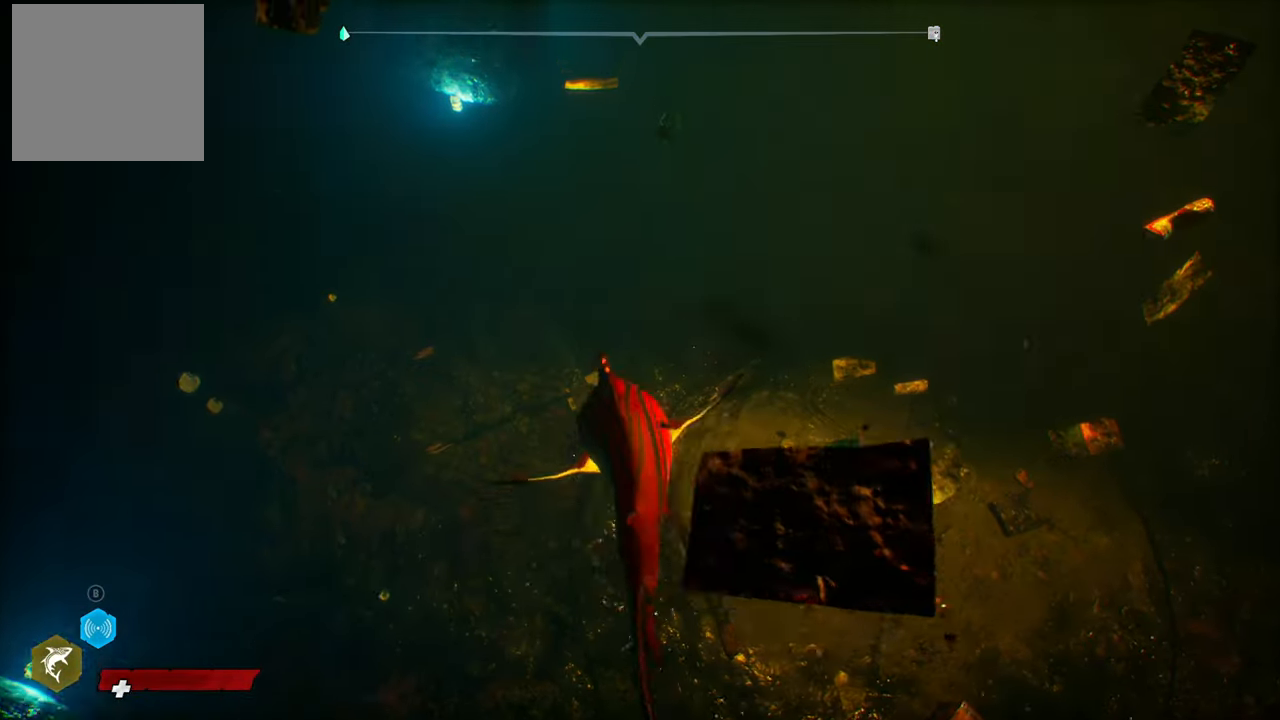
{"buttons": [], "left_stick": "center", "right_stick": "center", "events": [[360, "right_stick", "center"]]}
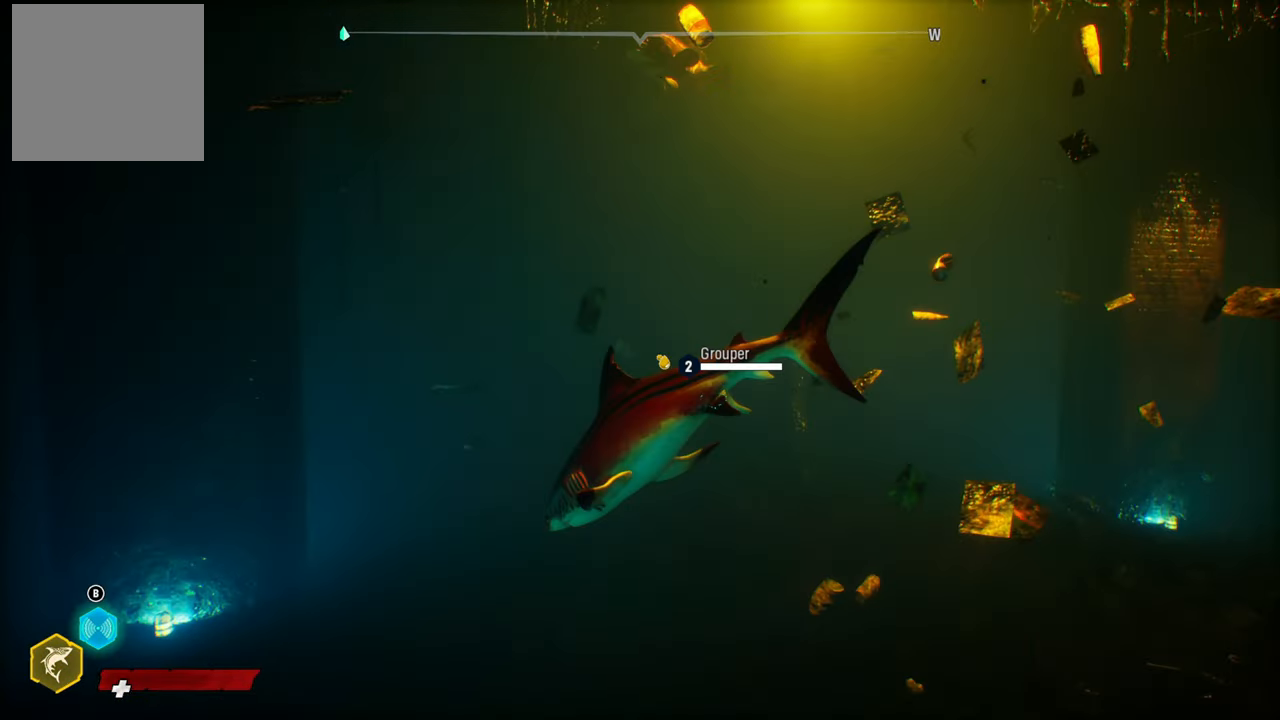
{"buttons": [], "left_stick": "up-left", "right_stick": "center", "events": [[220, "left_stick", "up-left"]]}
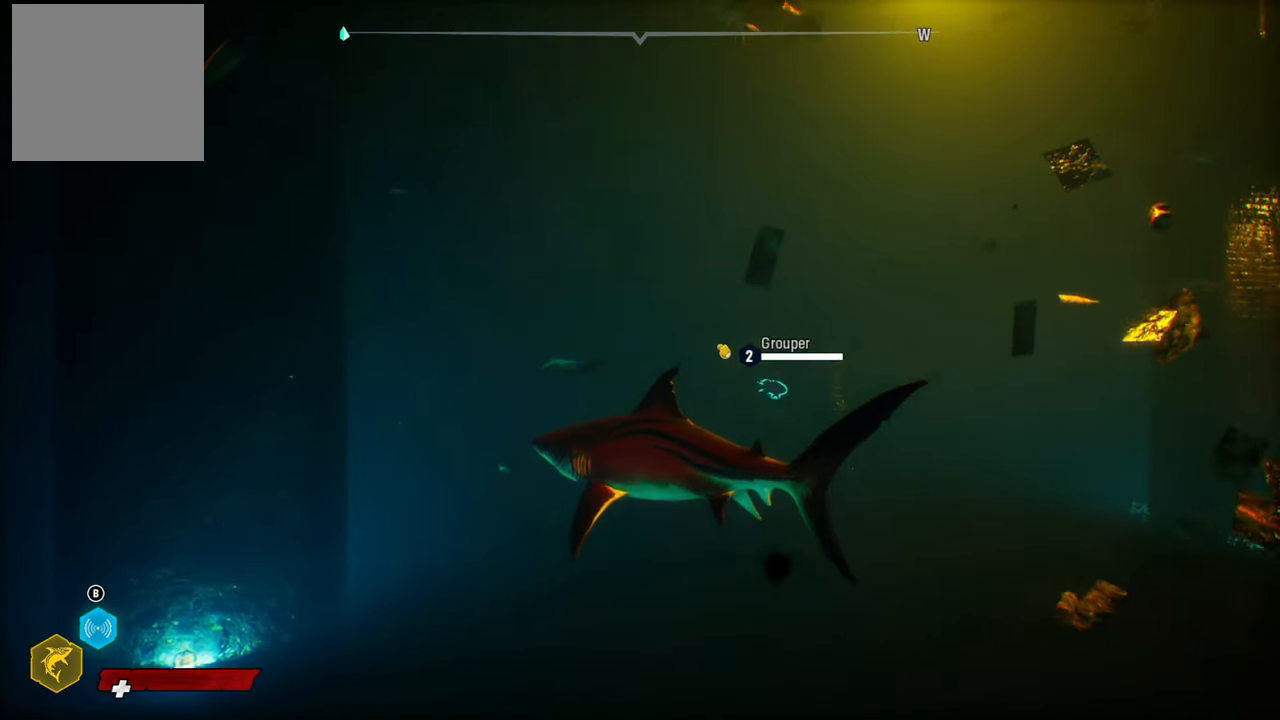
{"buttons": [], "left_stick": "up-right", "right_stick": "down-right", "events": [[420, "right_stick", "down-right"], [500, "left_stick", "up-right"]]}
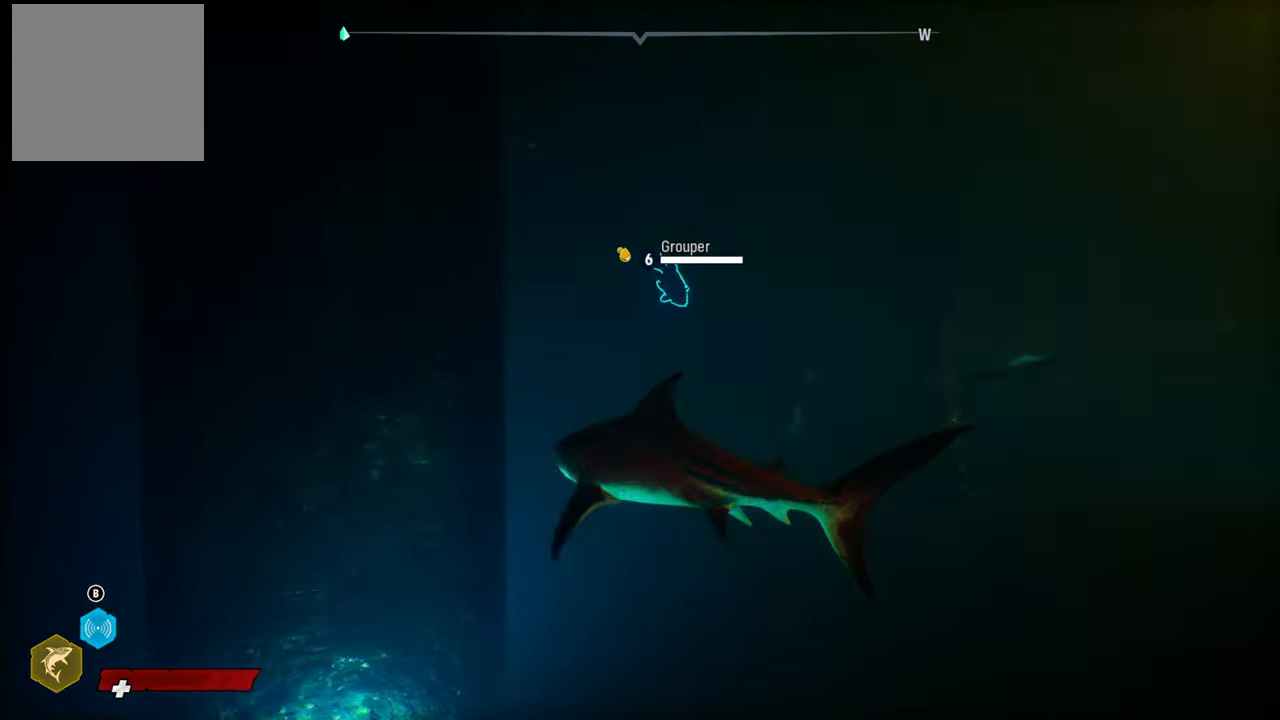
{"buttons": [], "left_stick": "up-left", "right_stick": "up-left", "events": [[100, "right_stick", "right"], [240, "right_stick", "up-right"], [360, "left_stick", "up"], [360, "right_stick", "up"], [500, "left_stick", "up-left"], [500, "right_stick", "up-left"]]}
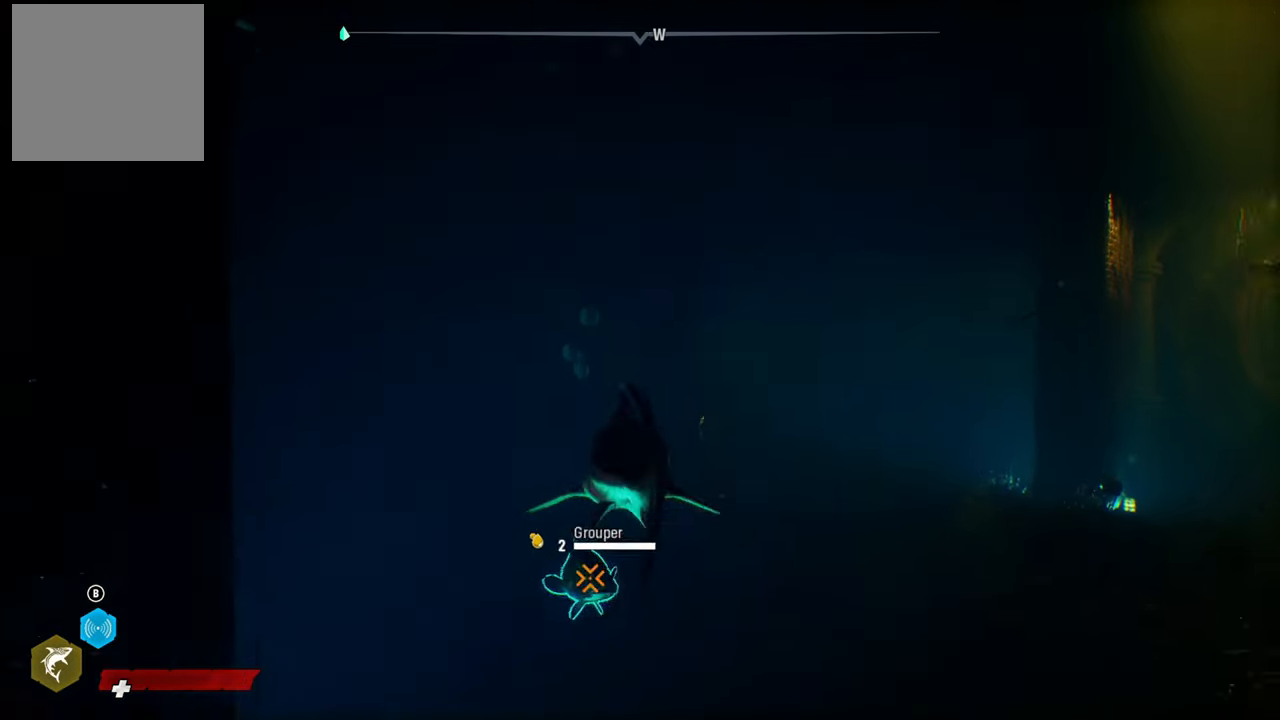
{"buttons": [], "left_stick": "down-right", "right_stick": "down", "events": [[220, "right_stick", "center"], [460, "left_stick", "down-right"], [460, "right_stick", "down"]]}
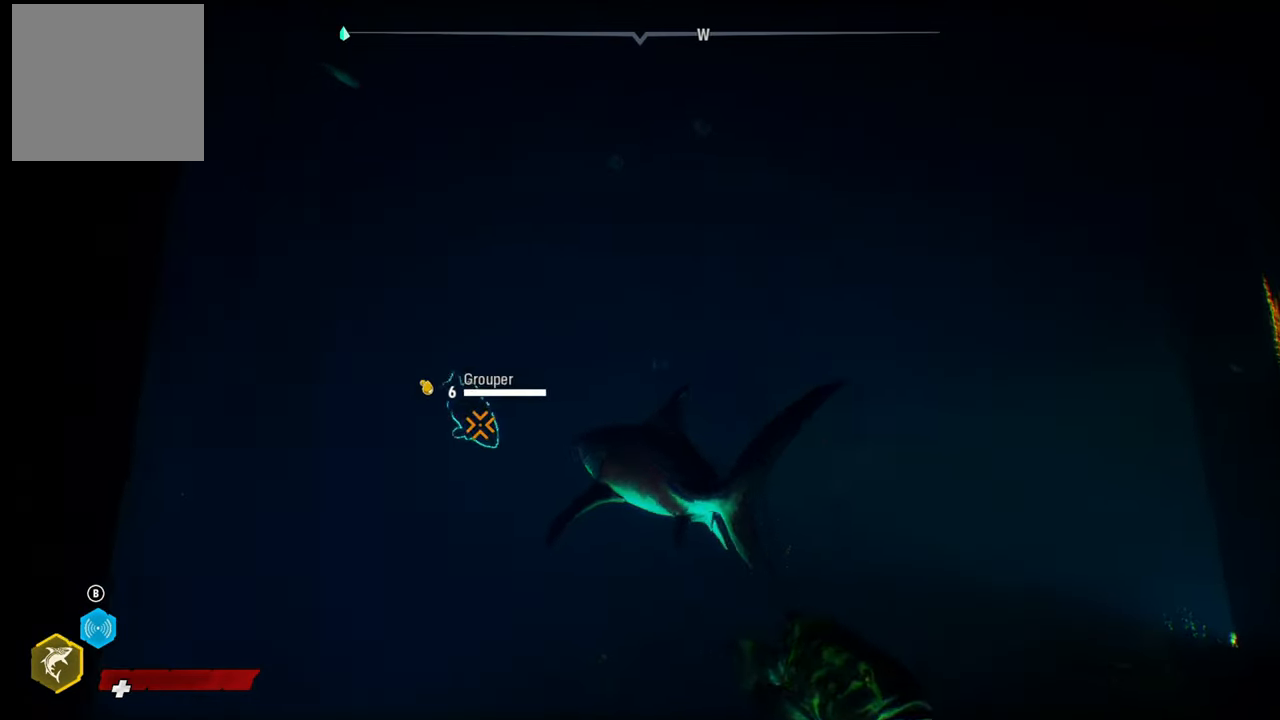
{"buttons": [], "left_stick": "down-right", "right_stick": "center", "events": [[160, "right_stick", "center"]]}
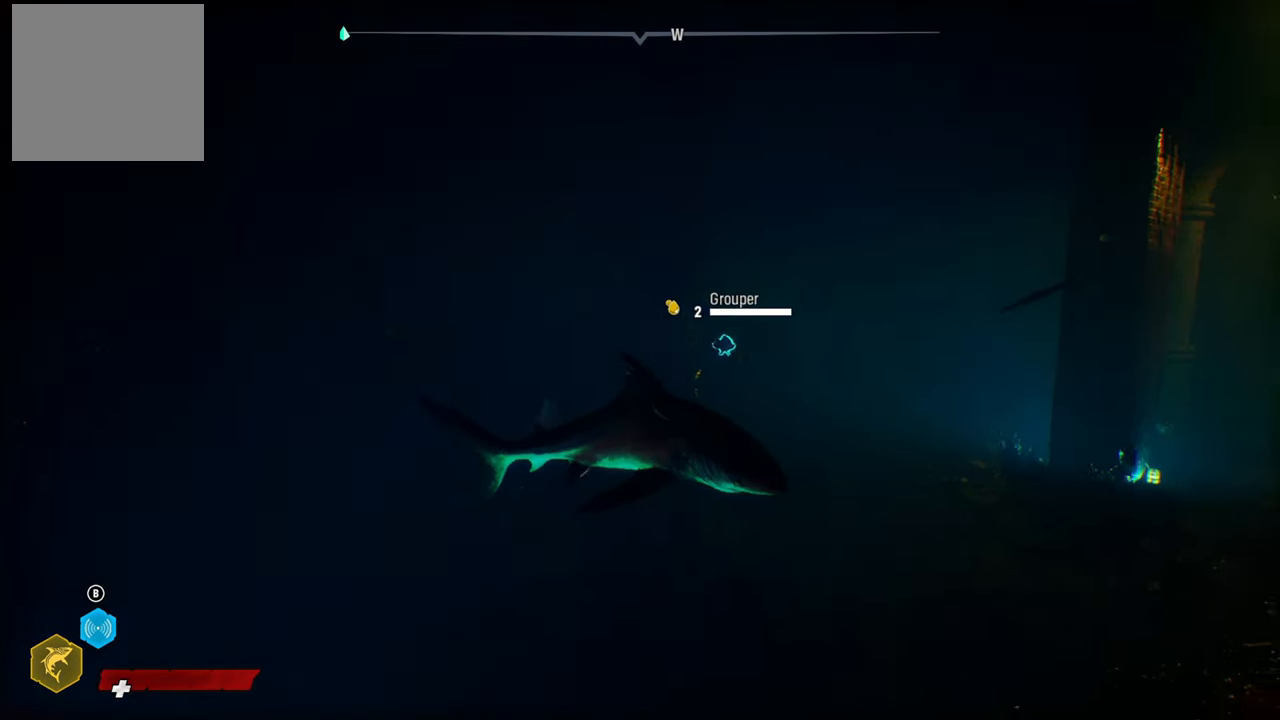
{"buttons": [], "left_stick": "up-left", "right_stick": "center", "events": [[140, "left_stick", "left"], [460, "left_stick", "up-left"]]}
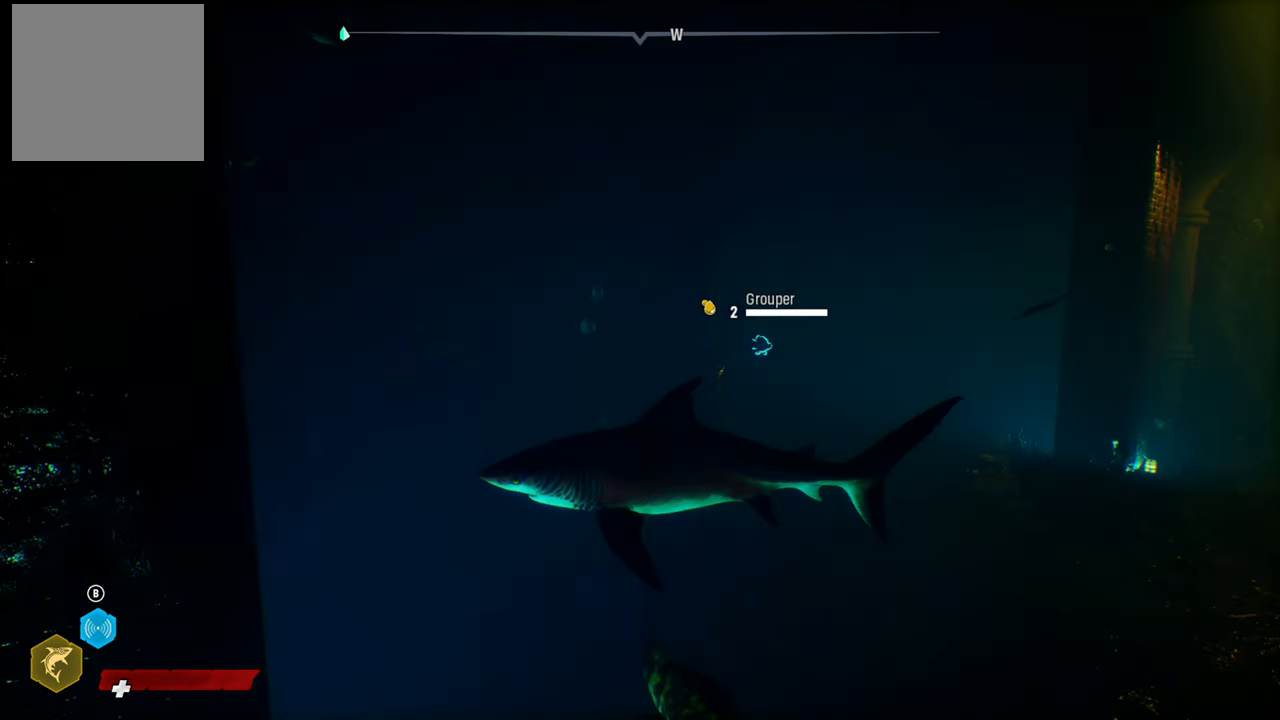
{"buttons": ["L2"], "left_stick": "up-left", "right_stick": "center", "events": [[500, "L2", "down"]]}
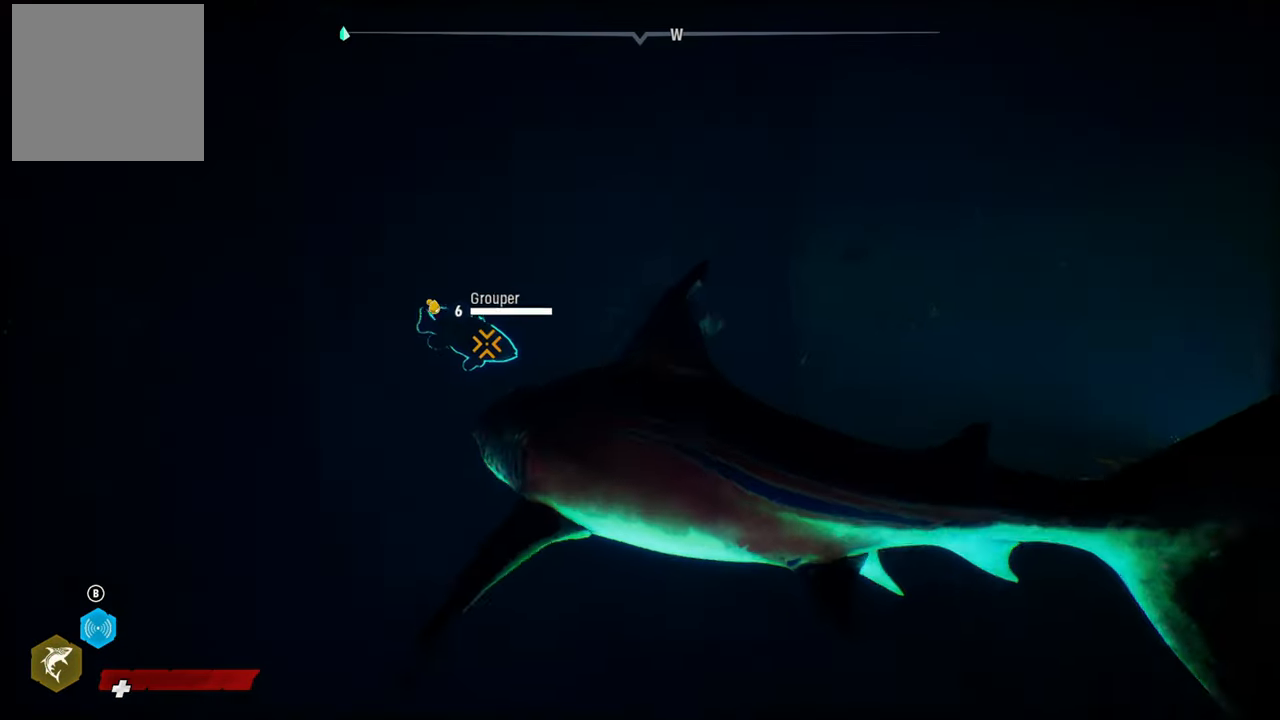
{"buttons": ["R2"], "left_stick": "up", "right_stick": "center", "events": [[360, "R2", "down"], [380, "L2", "up"], [480, "left_stick", "up"]]}
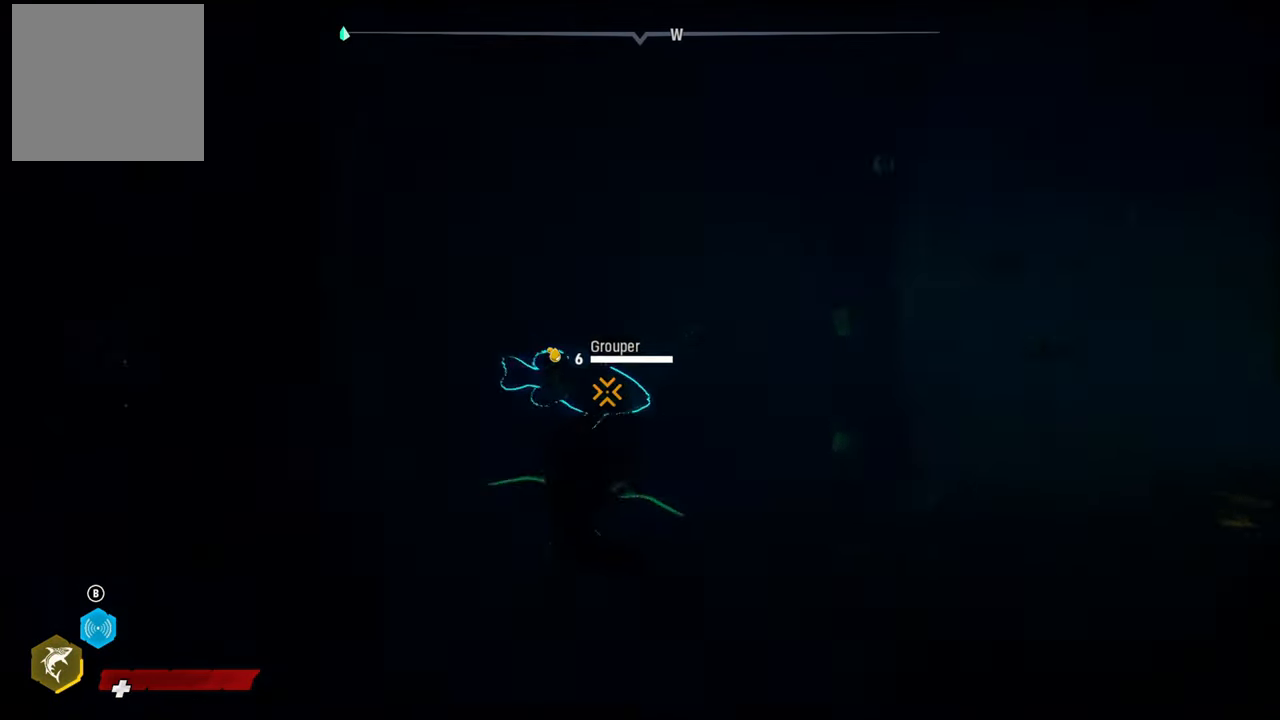
{"buttons": ["R2"], "left_stick": "right", "right_stick": "center", "events": [[60, "left_stick", "up-right"], [80, "R2", "up"], [140, "R2", "down"], [380, "left_stick", "right"]]}
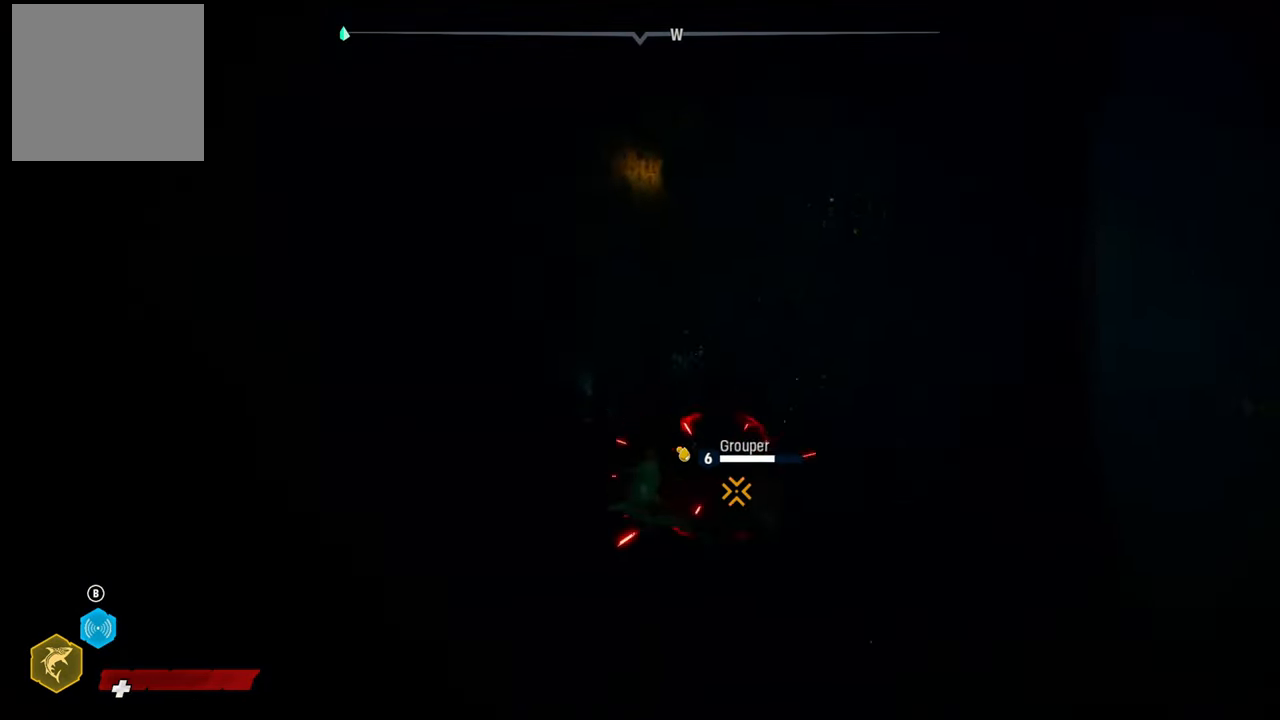
{"buttons": [], "left_stick": "down-right", "right_stick": "center", "events": [[40, "R2", "up"], [80, "left_stick", "down-right"], [100, "R2", "down"], [240, "R2", "up"], [320, "R2", "down"], [480, "R2", "up"]]}
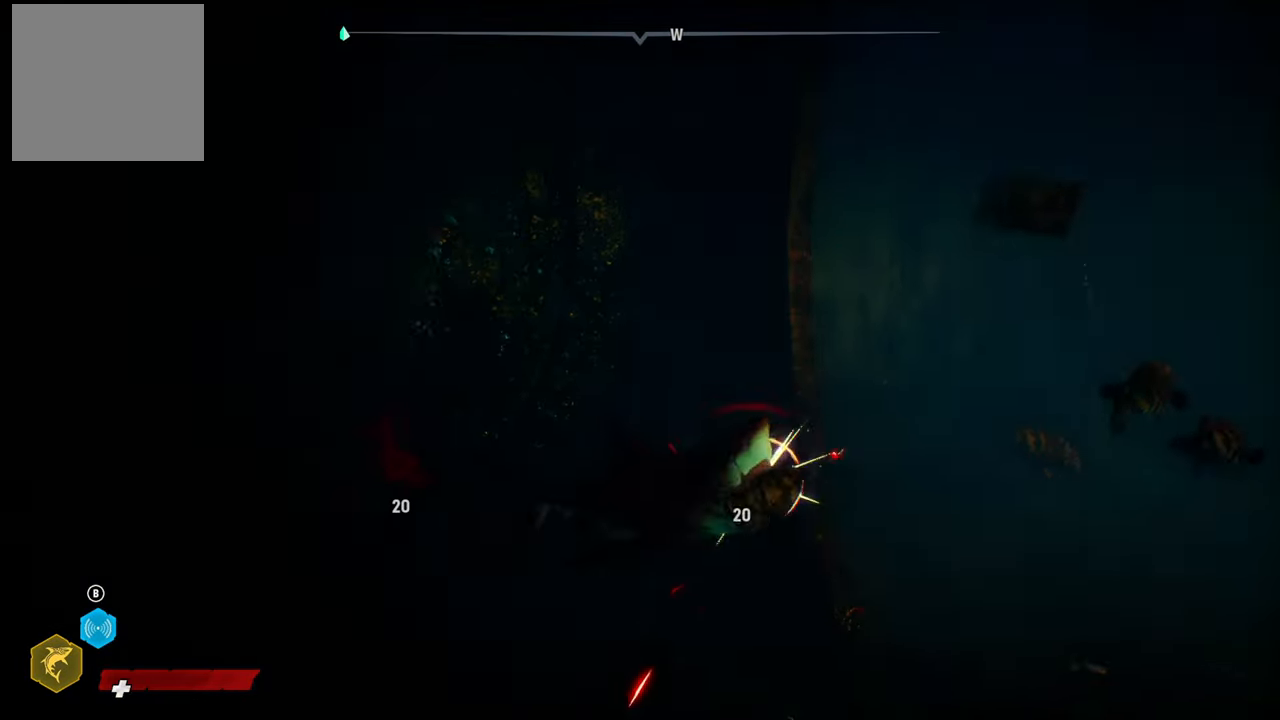
{"buttons": ["R2"], "left_stick": "down-right", "right_stick": "center", "events": [[60, "R2", "down"], [240, "R2", "up"], [300, "R2", "down"]]}
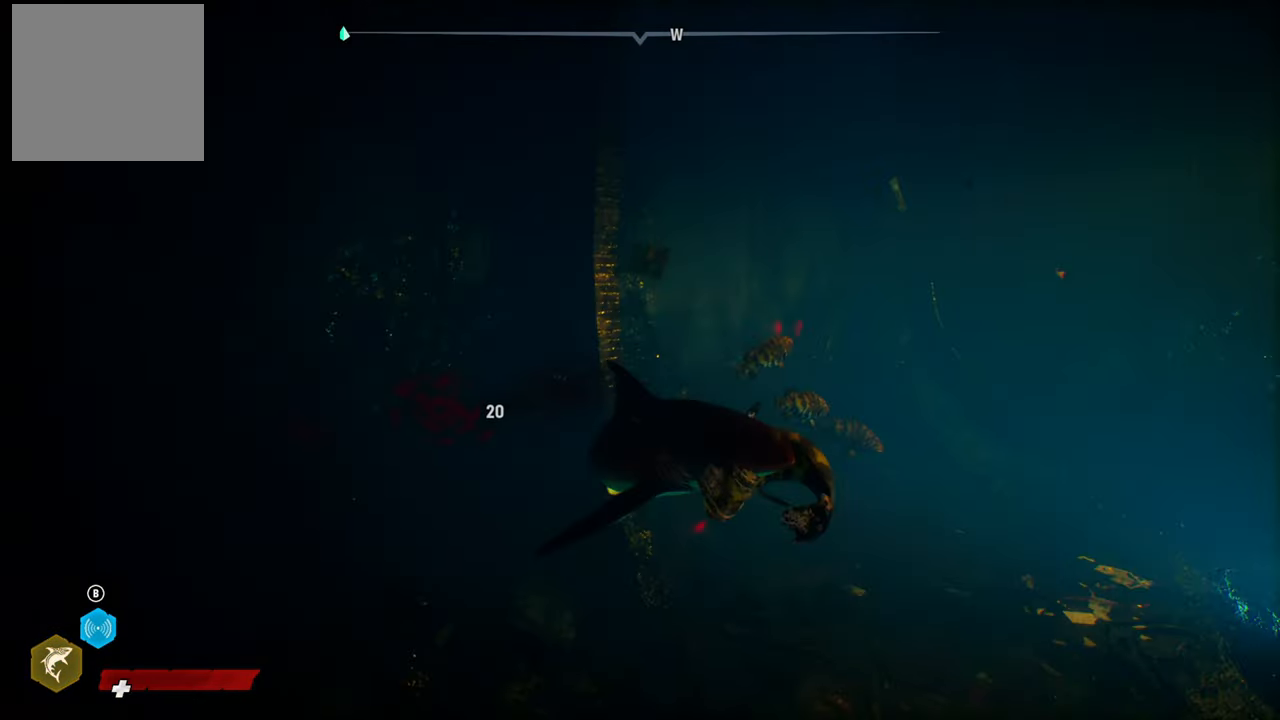
{"buttons": ["R2"], "left_stick": "left", "right_stick": "center", "events": [[180, "R2", "up"], [240, "R2", "down"], [480, "left_stick", "left"]]}
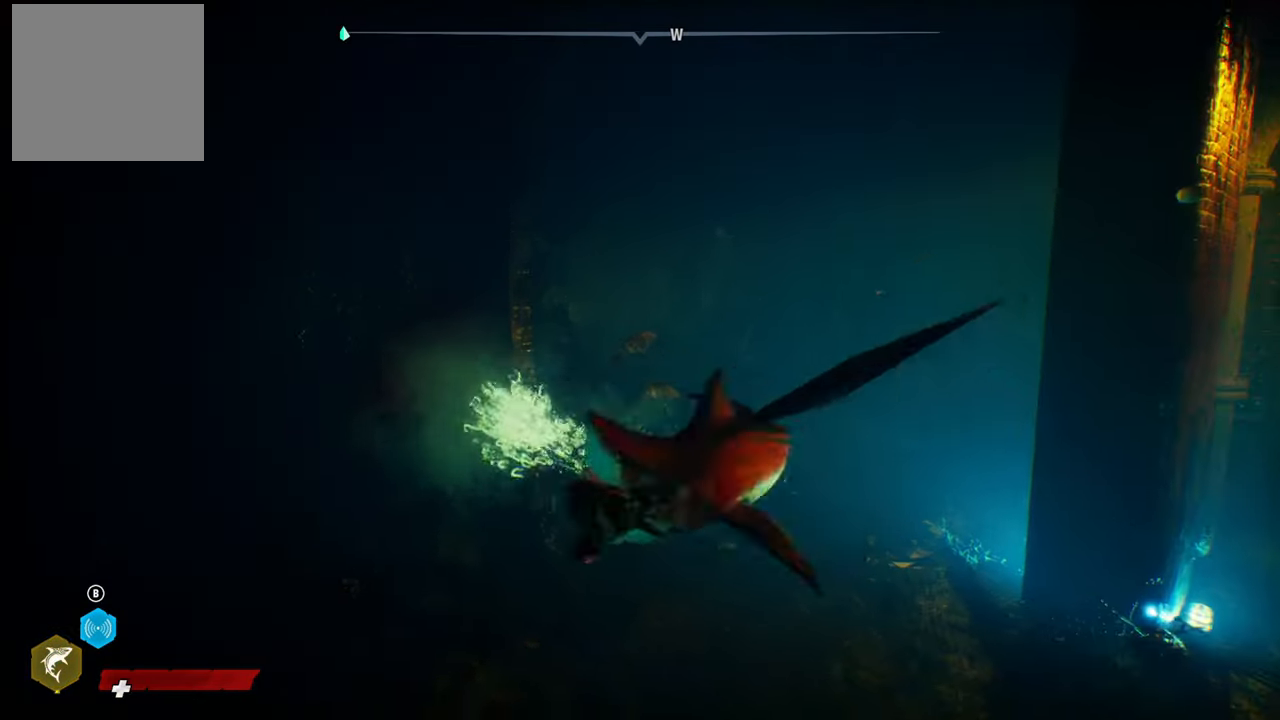
{"buttons": [], "left_stick": "up", "right_stick": "center", "events": [[160, "R2", "up"], [220, "R2", "down"], [340, "left_stick", "up"], [400, "R2", "up"]]}
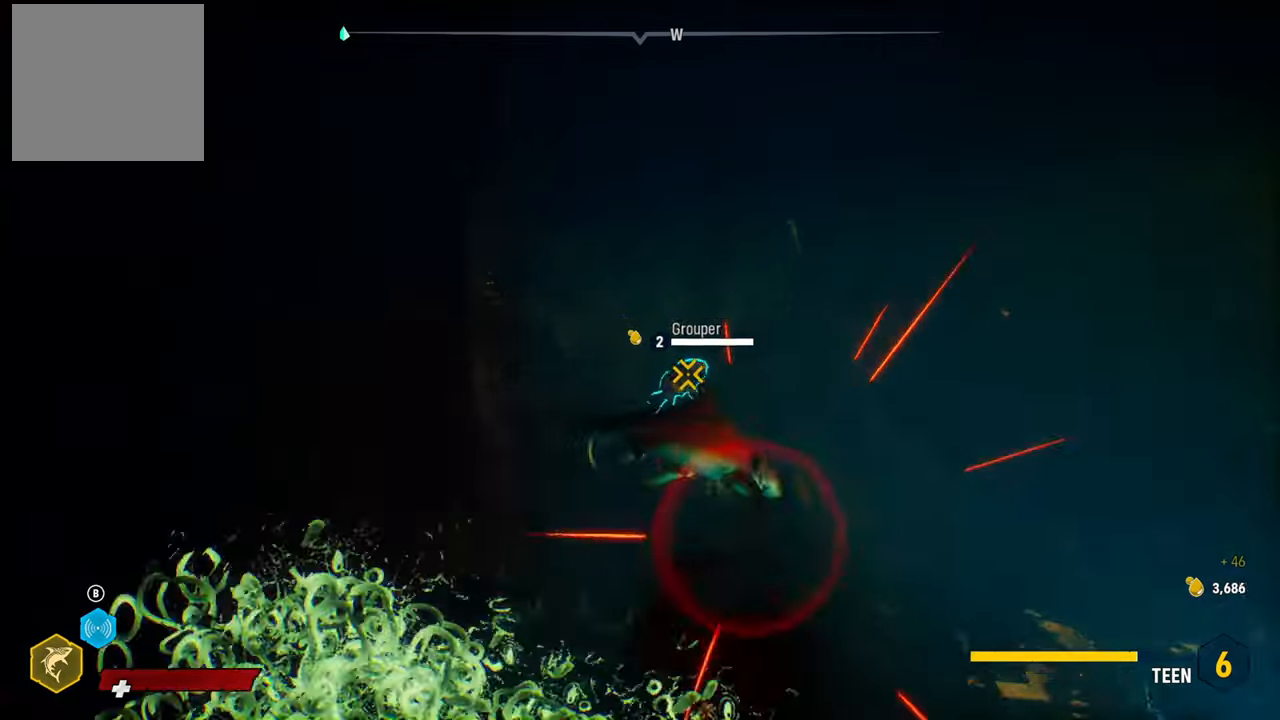
{"buttons": ["R2"], "left_stick": "down-left", "right_stick": "center", "events": [[40, "R2", "down"], [200, "R2", "up"], [240, "left_stick", "down-left"], [260, "R2", "down"], [420, "R2", "up"], [480, "R2", "down"]]}
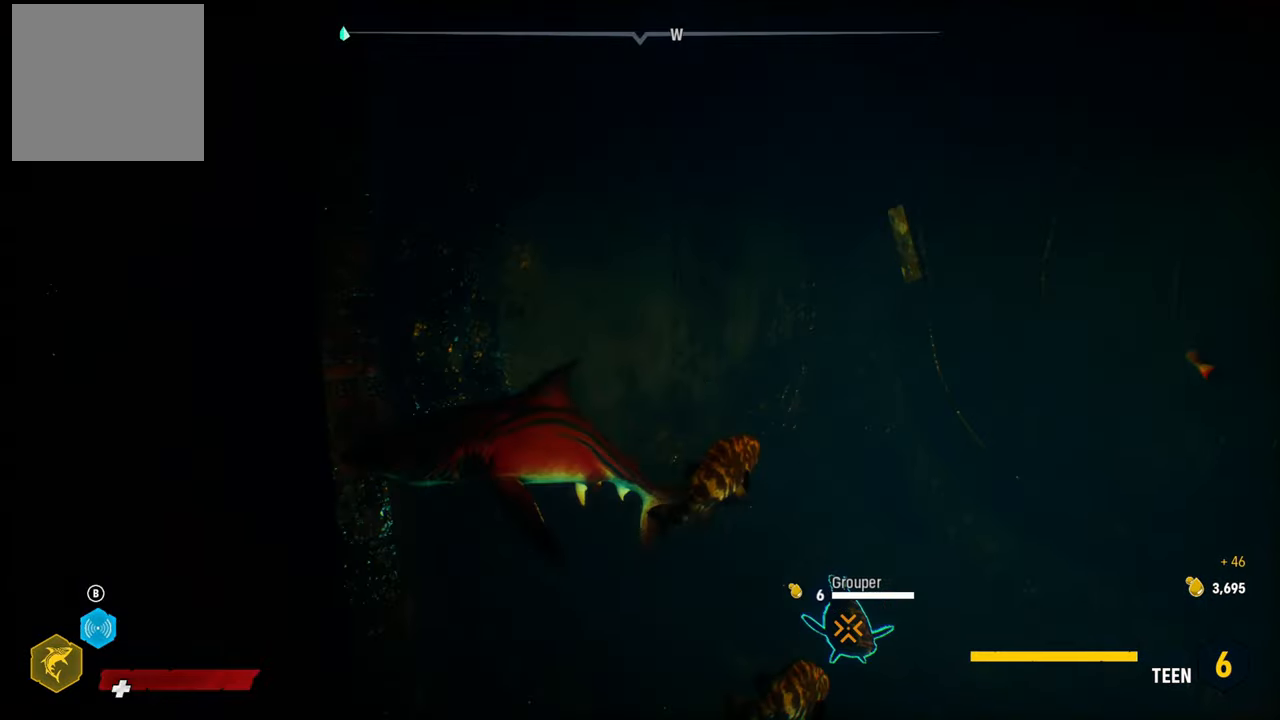
{"buttons": ["R2"], "left_stick": "right", "right_stick": "center", "events": [[40, "left_stick", "down"], [160, "R2", "up"], [240, "R2", "down"], [240, "left_stick", "down-right"], [400, "R2", "up"], [440, "left_stick", "right"], [480, "R2", "down"]]}
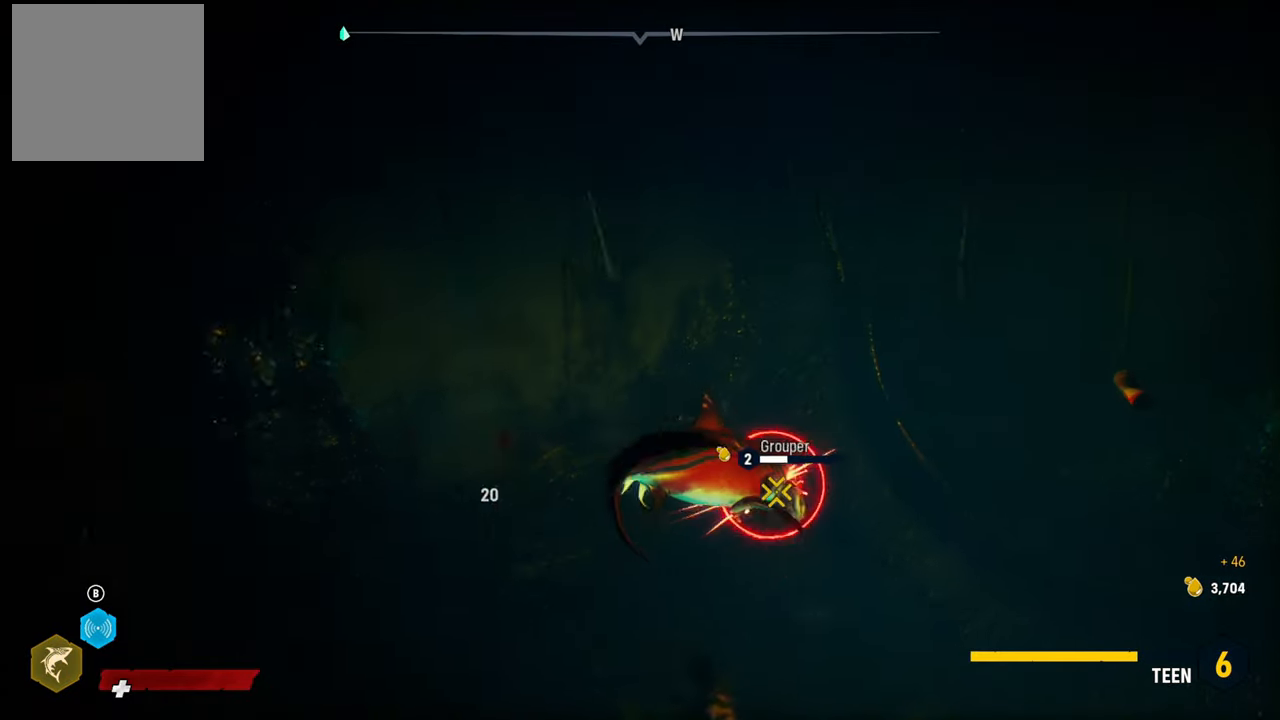
{"buttons": ["R2"], "left_stick": "down", "right_stick": "center", "events": [[40, "left_stick", "up-left"], [140, "left_stick", "down"], [380, "R2", "up"], [480, "R2", "down"]]}
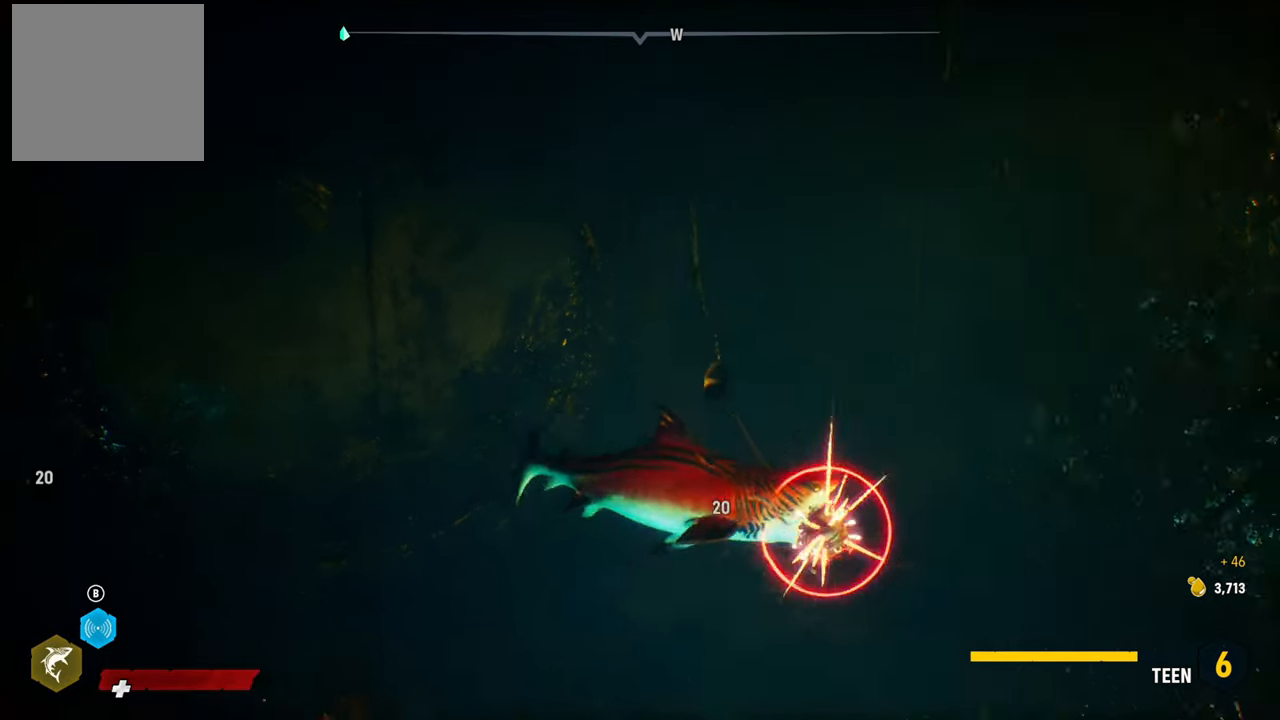
{"buttons": ["R2"], "left_stick": "down", "right_stick": "center", "events": [[380, "R2", "up"], [480, "R2", "down"]]}
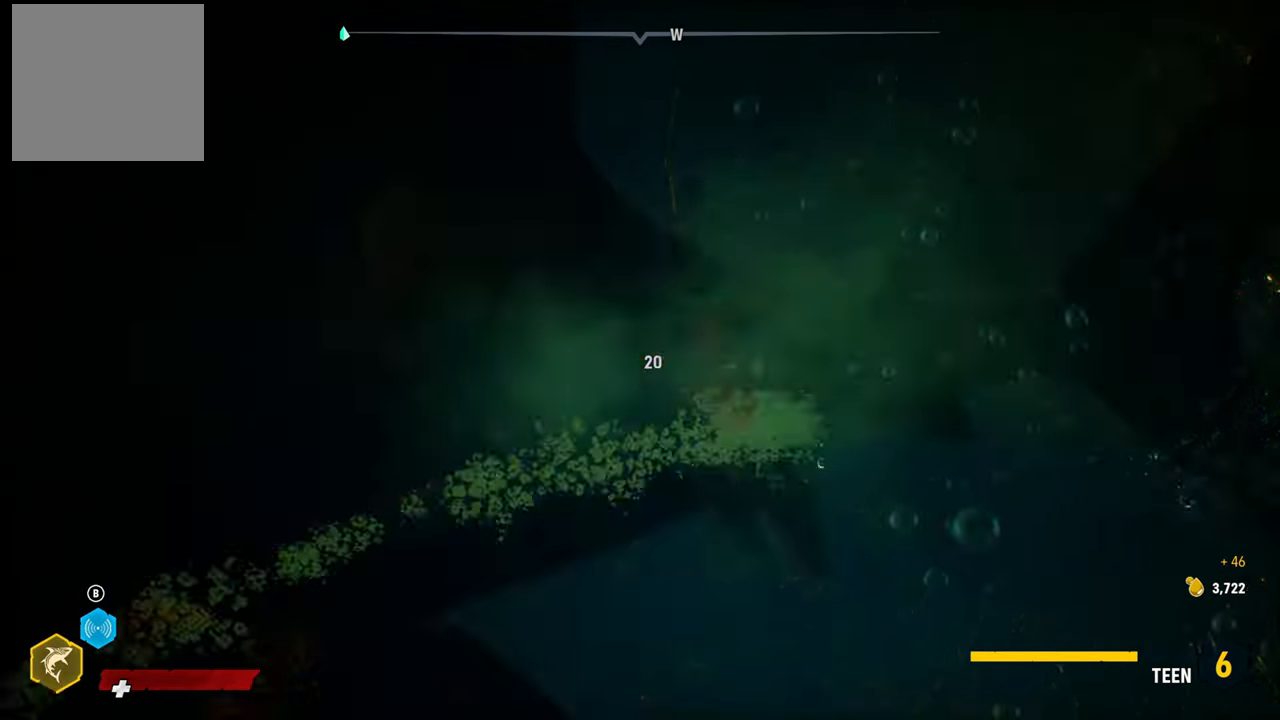
{"buttons": [], "left_stick": "down-left", "right_stick": "center", "events": [[260, "left_stick", "down-left"], [380, "R2", "up"]]}
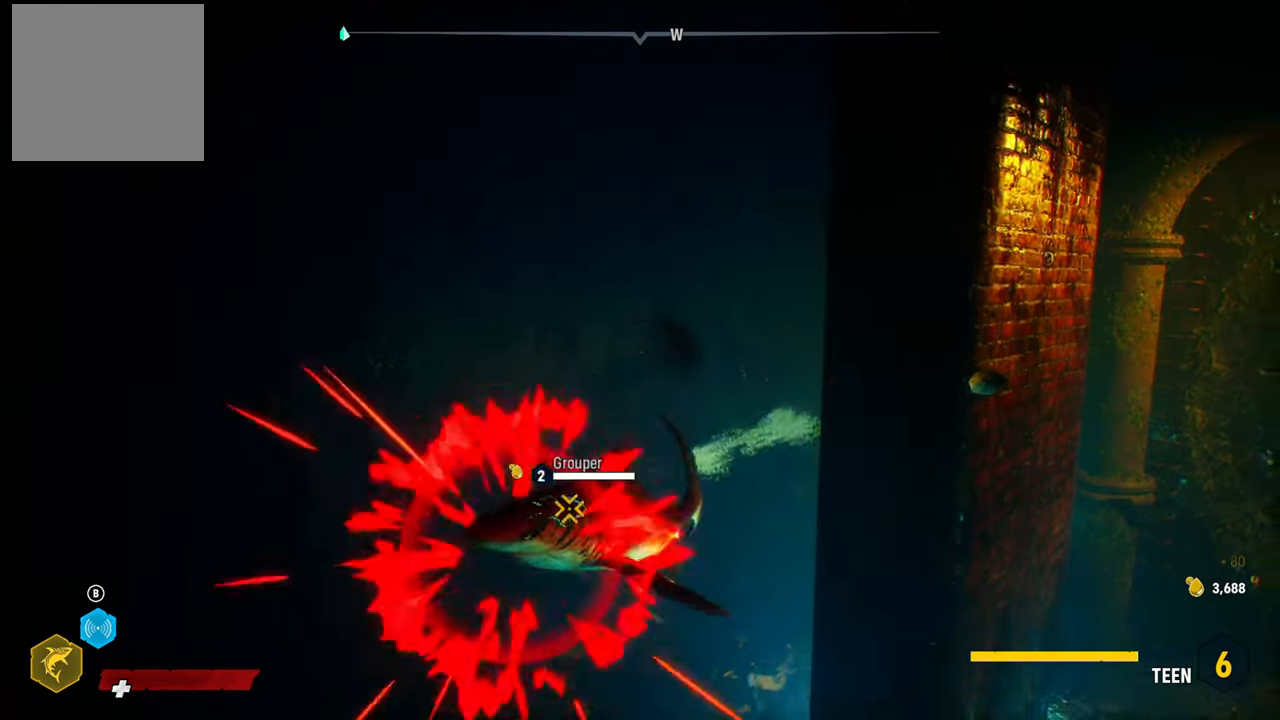
{"buttons": [], "left_stick": "down", "right_stick": "center", "events": [[40, "R2", "down"], [120, "left_stick", "down"], [240, "R2", "up"], [300, "R2", "down"], [480, "R2", "up"]]}